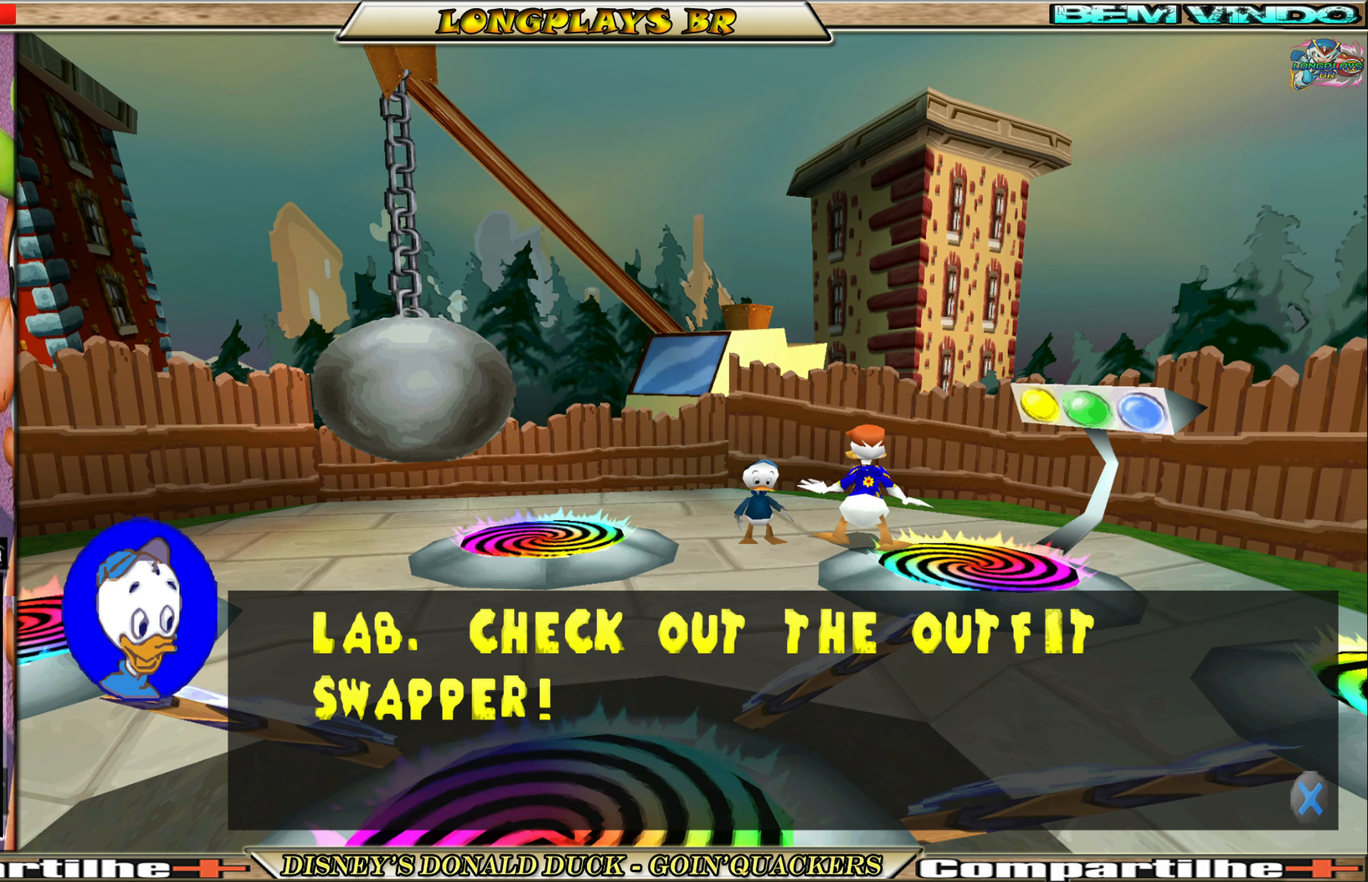
Gameplay with a controller (Xbox layout); each line is a JSON object with the inputs held at the frame after it. "events" lists button and stick changes between this image and that frame as [ms after this image, input, new state], when the widget could be followed in between. Not read: L3 R3 right_stick.
{"buttons": [], "left_stick": "center", "events": [[150, "A", "down"], [284, "A", "up"]]}
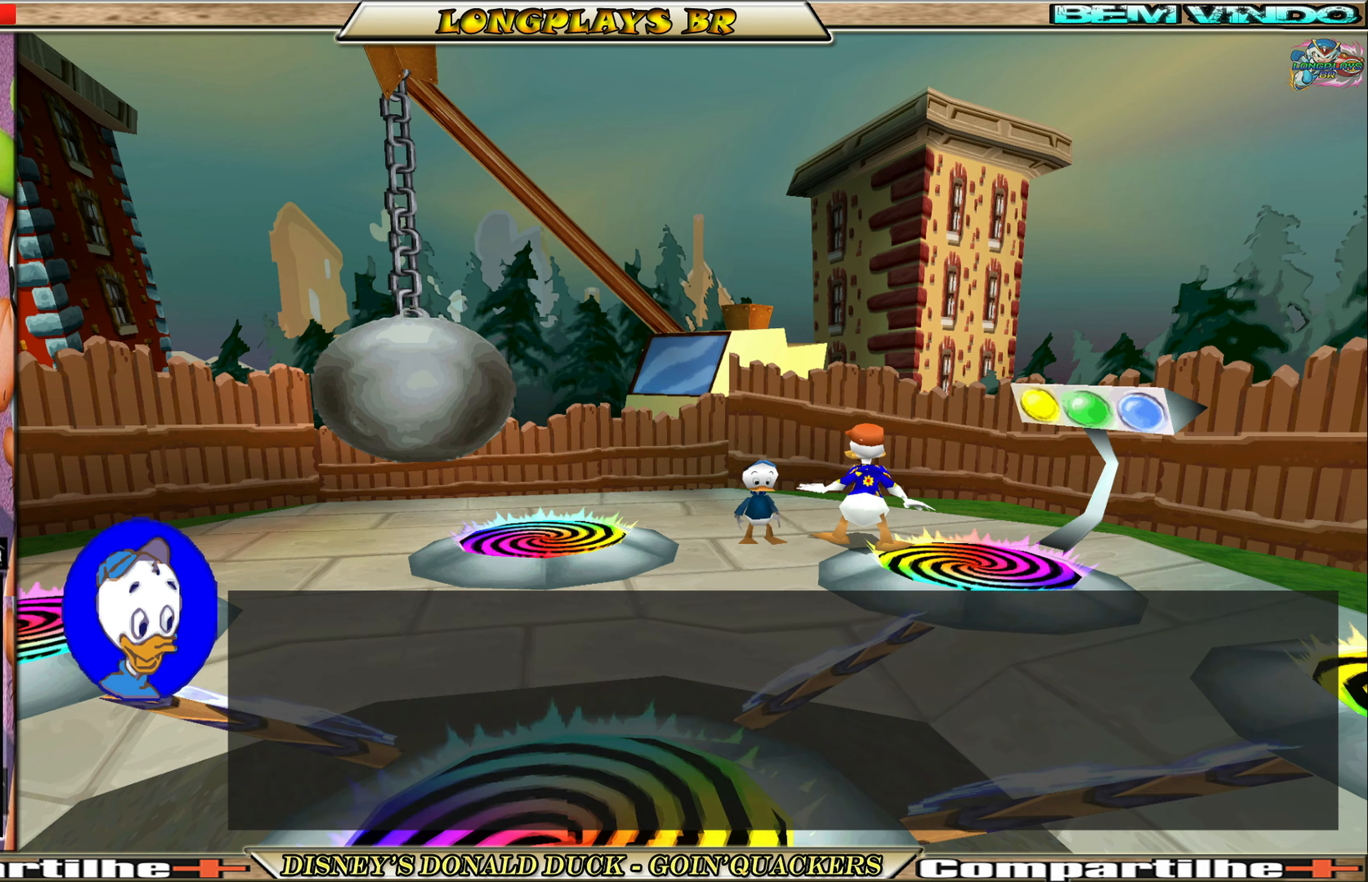
{"buttons": [], "left_stick": "center", "events": []}
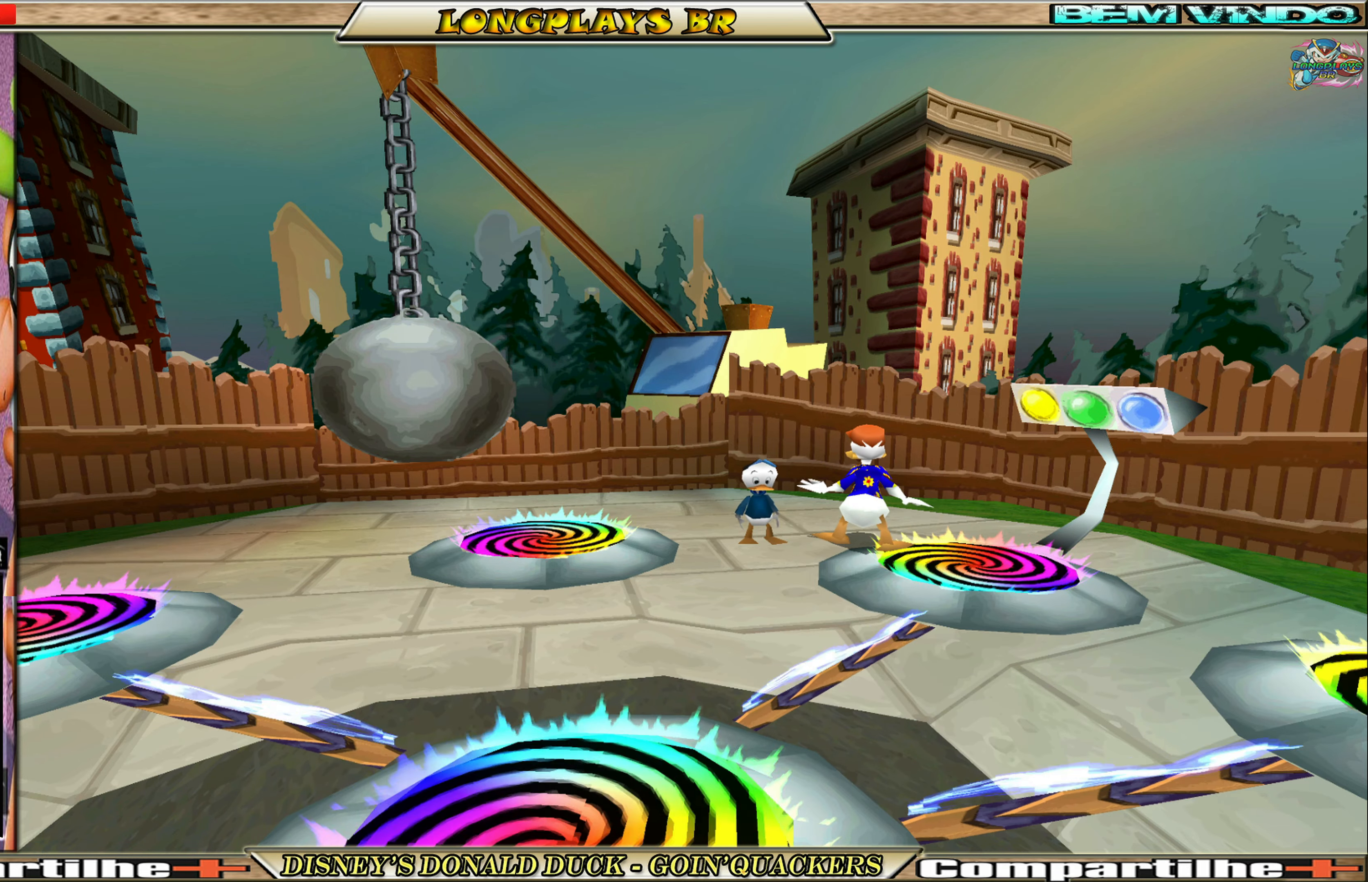
{"buttons": ["DPAD_DOWN", "DPAD_LEFT"], "left_stick": "center", "events": [[117, "DPAD_DOWN", "down"], [467, "DPAD_LEFT", "down"]]}
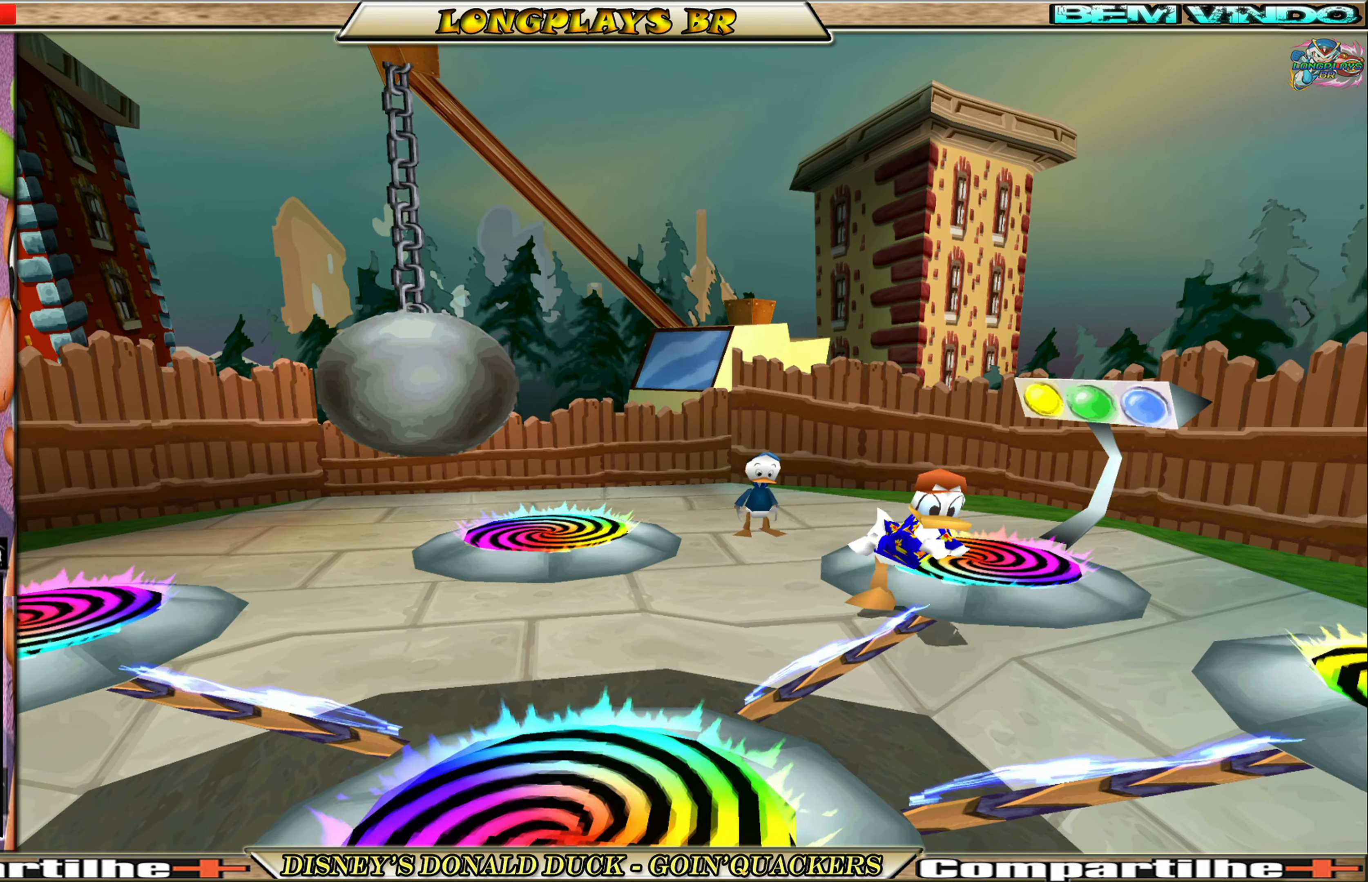
{"buttons": ["DPAD_DOWN"], "left_stick": "center", "events": [[400, "DPAD_LEFT", "up"]]}
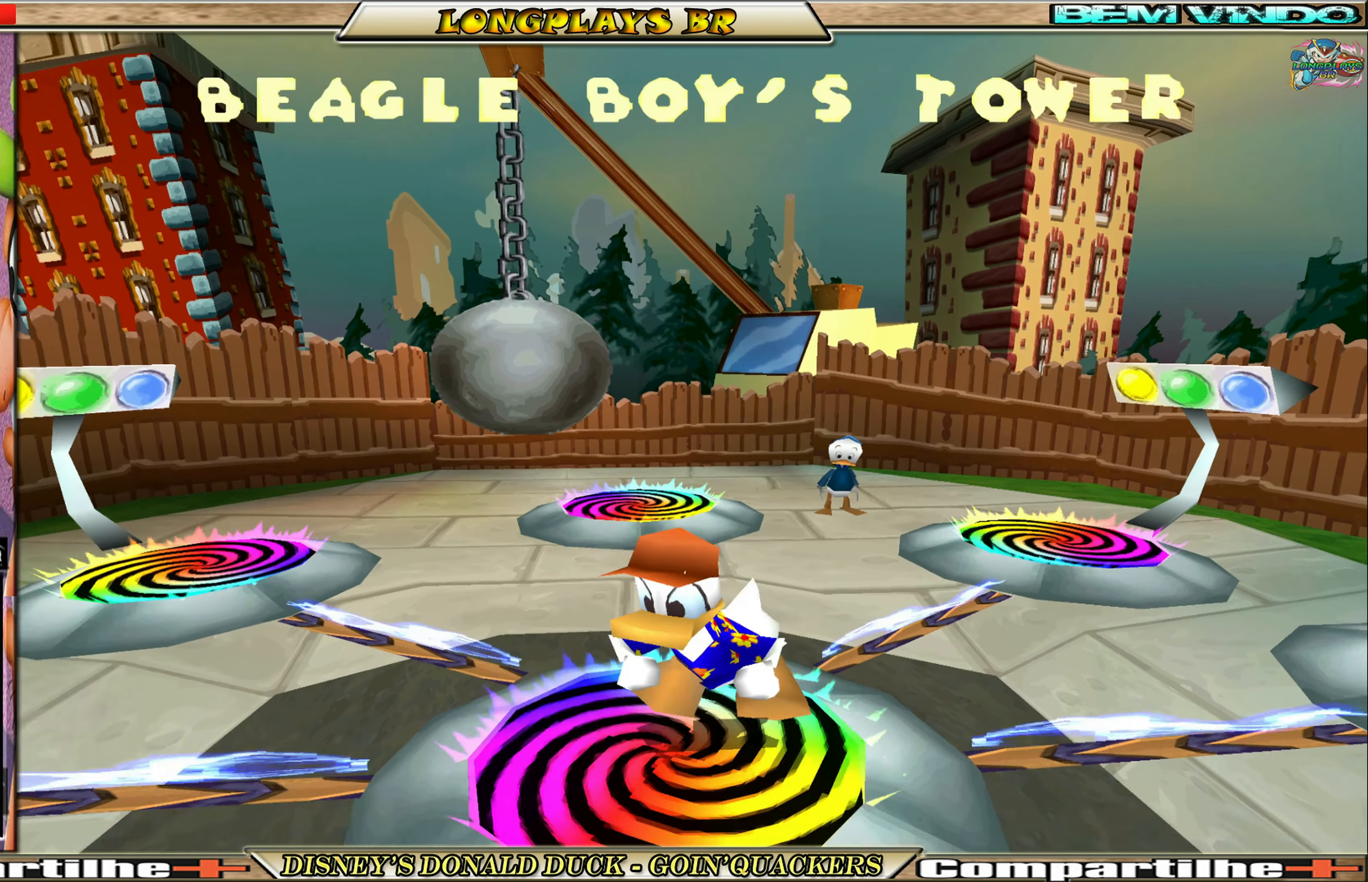
{"buttons": ["DPAD_DOWN"], "left_stick": "center", "events": []}
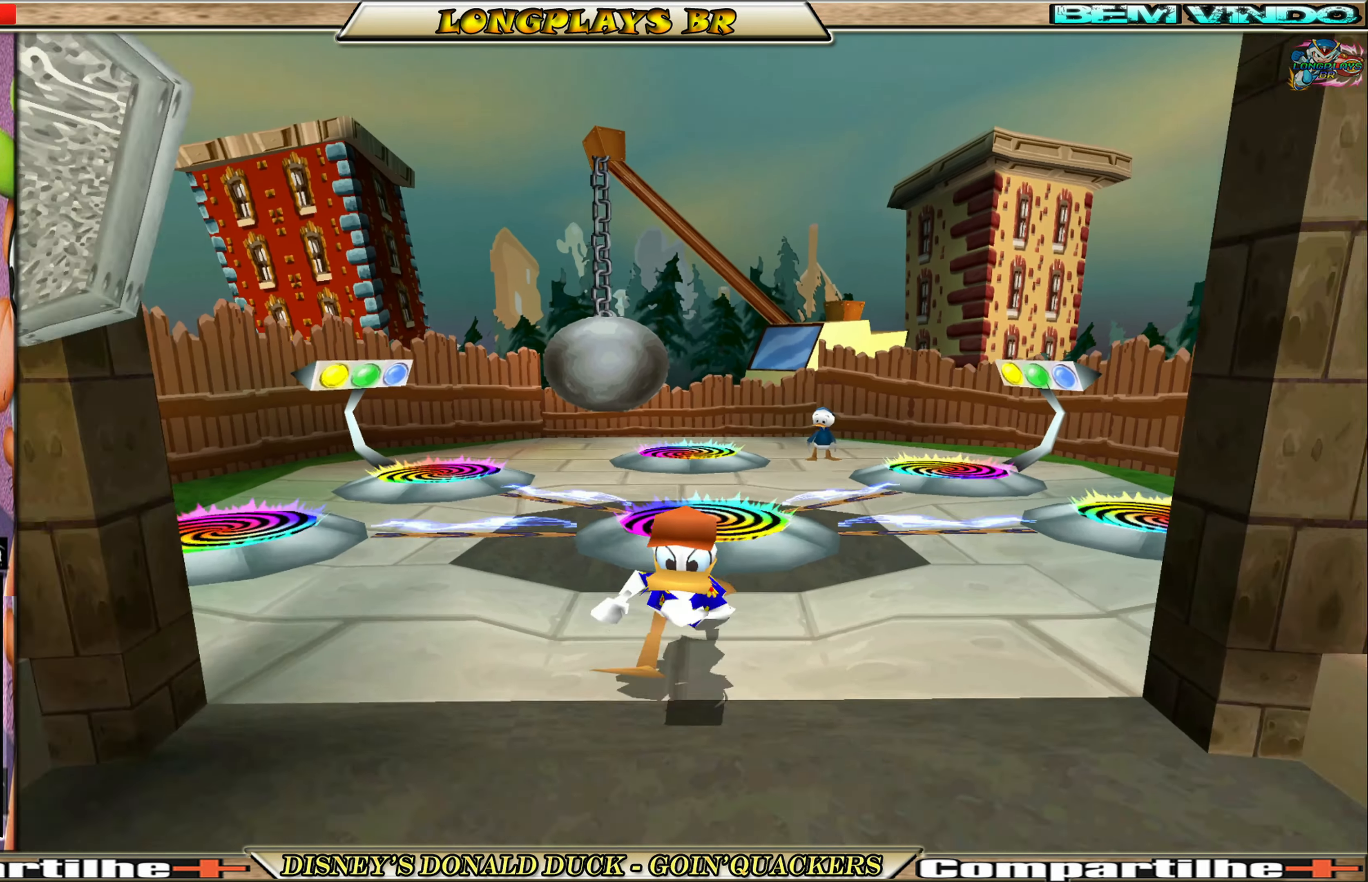
{"buttons": ["DPAD_DOWN"], "left_stick": "center", "events": []}
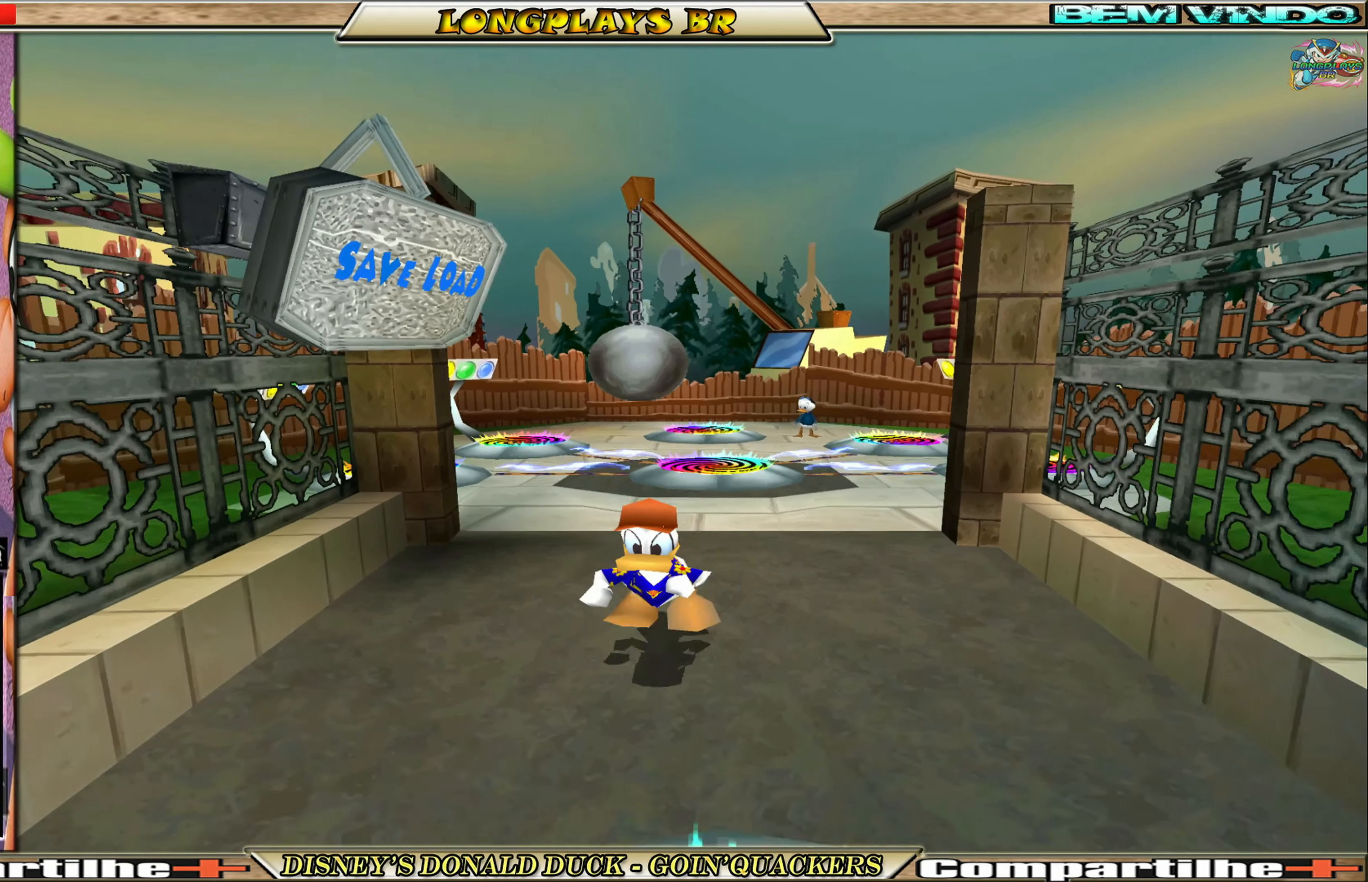
{"buttons": ["DPAD_DOWN"], "left_stick": "center", "events": []}
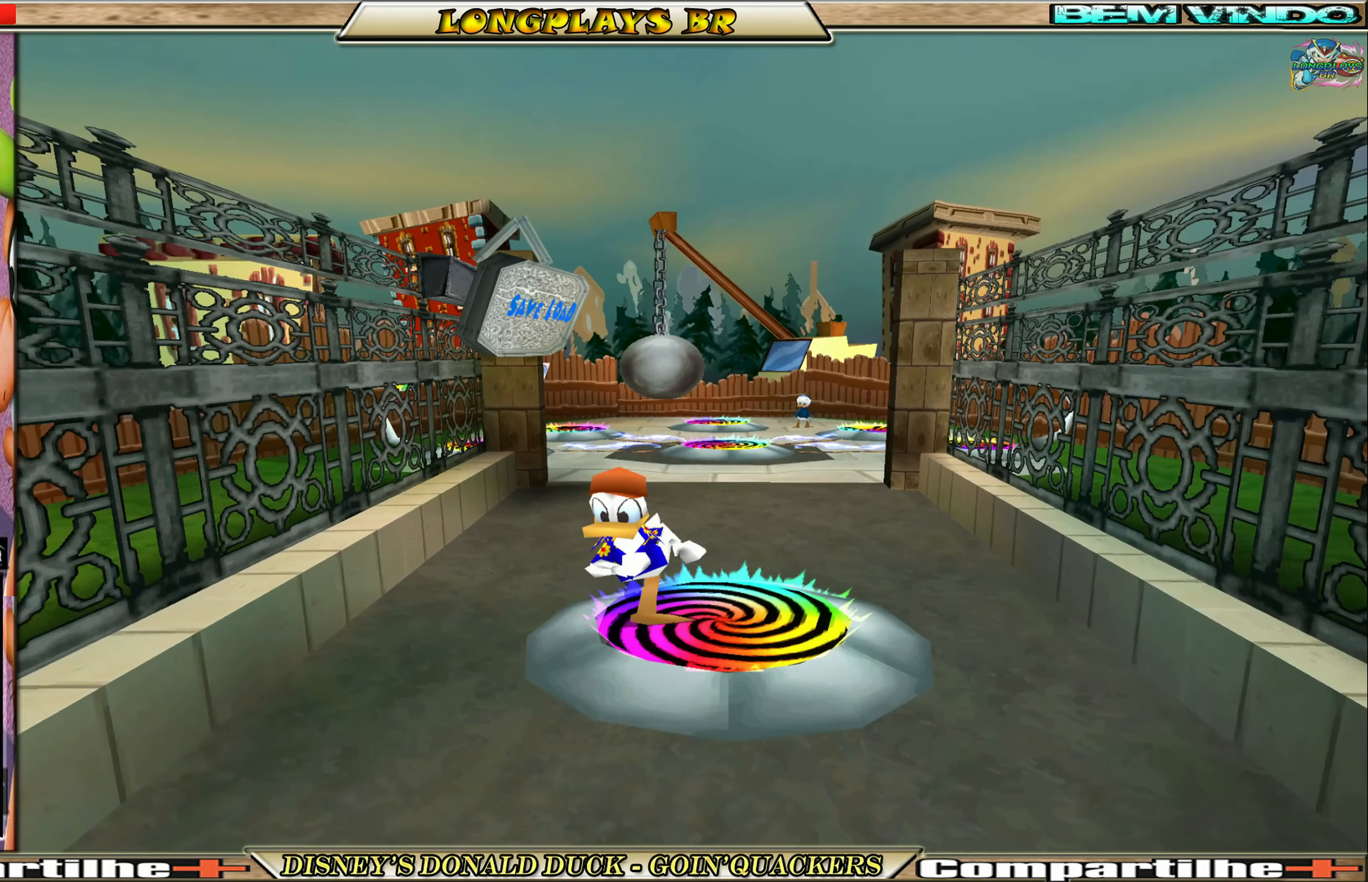
{"buttons": ["DPAD_UP"], "left_stick": "center", "events": [[84, "DPAD_DOWN", "up"], [234, "DPAD_RIGHT", "down"], [400, "DPAD_RIGHT", "up"], [450, "DPAD_UP", "down"]]}
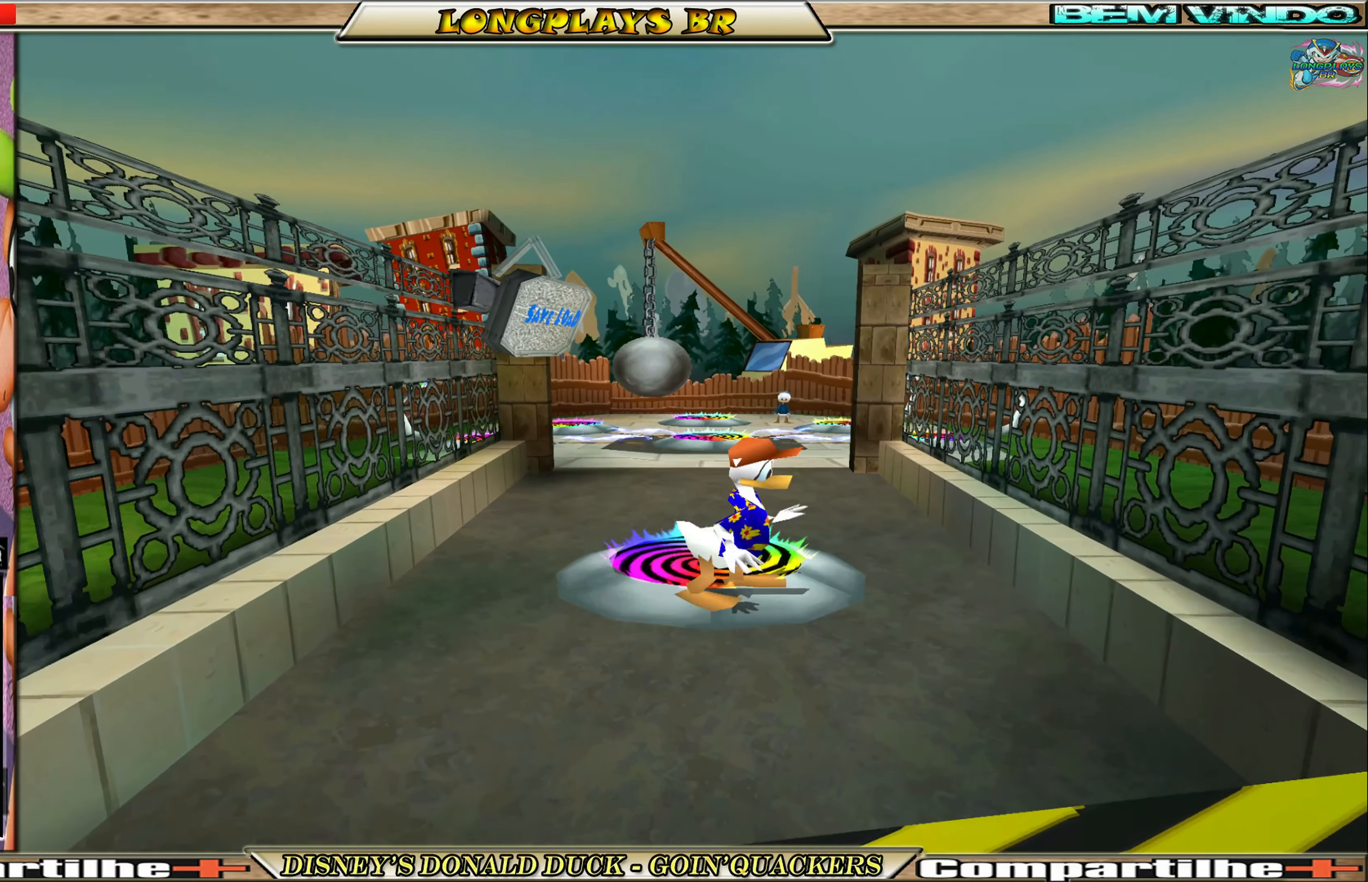
{"buttons": [], "left_stick": "center", "events": [[34, "DPAD_UP", "up"], [300, "DPAD_UP", "down"], [416, "DPAD_UP", "up"]]}
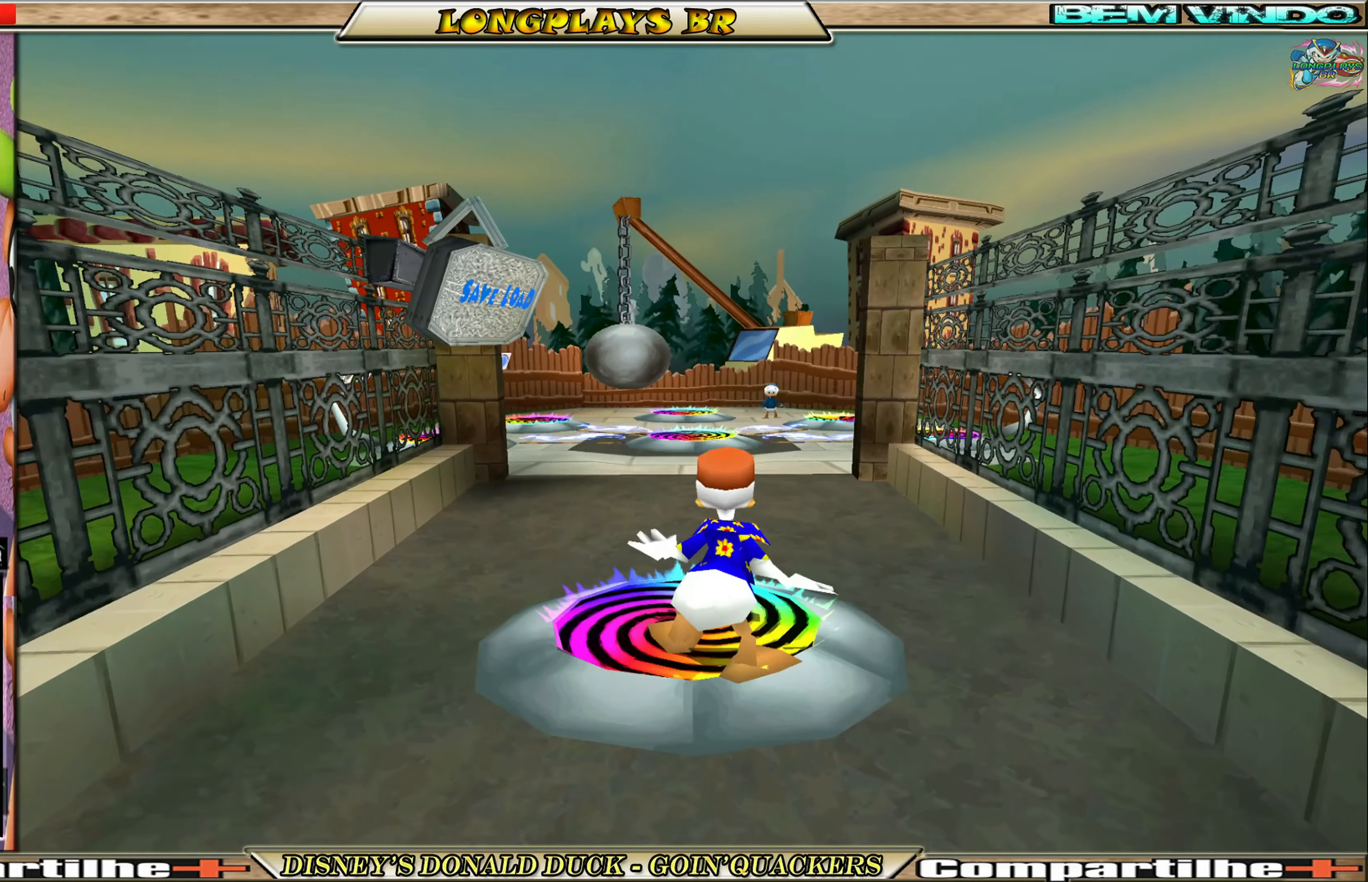
{"buttons": [], "left_stick": "center", "events": [[166, "A", "down"], [283, "A", "up"]]}
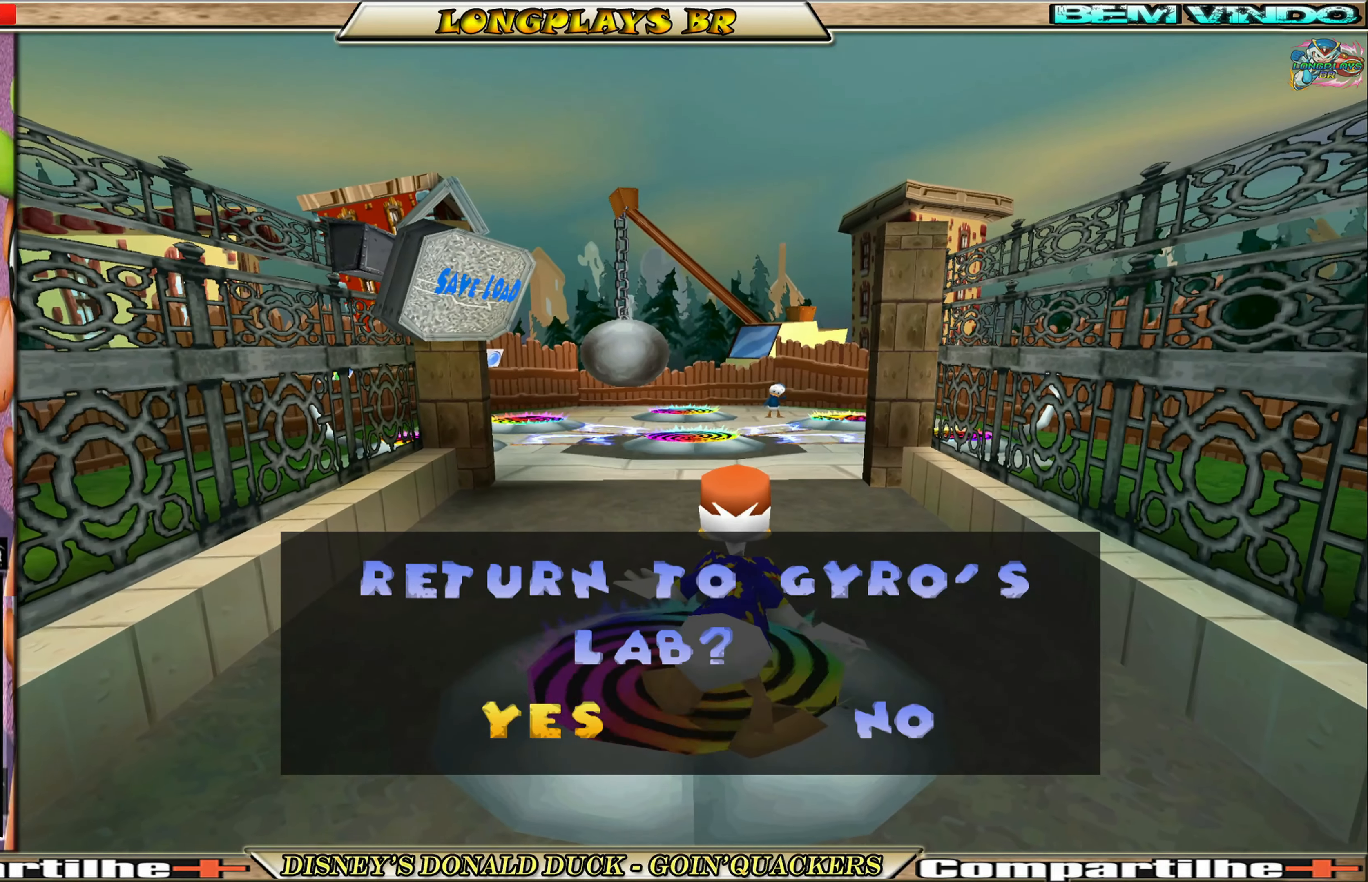
{"buttons": [], "left_stick": "center", "events": []}
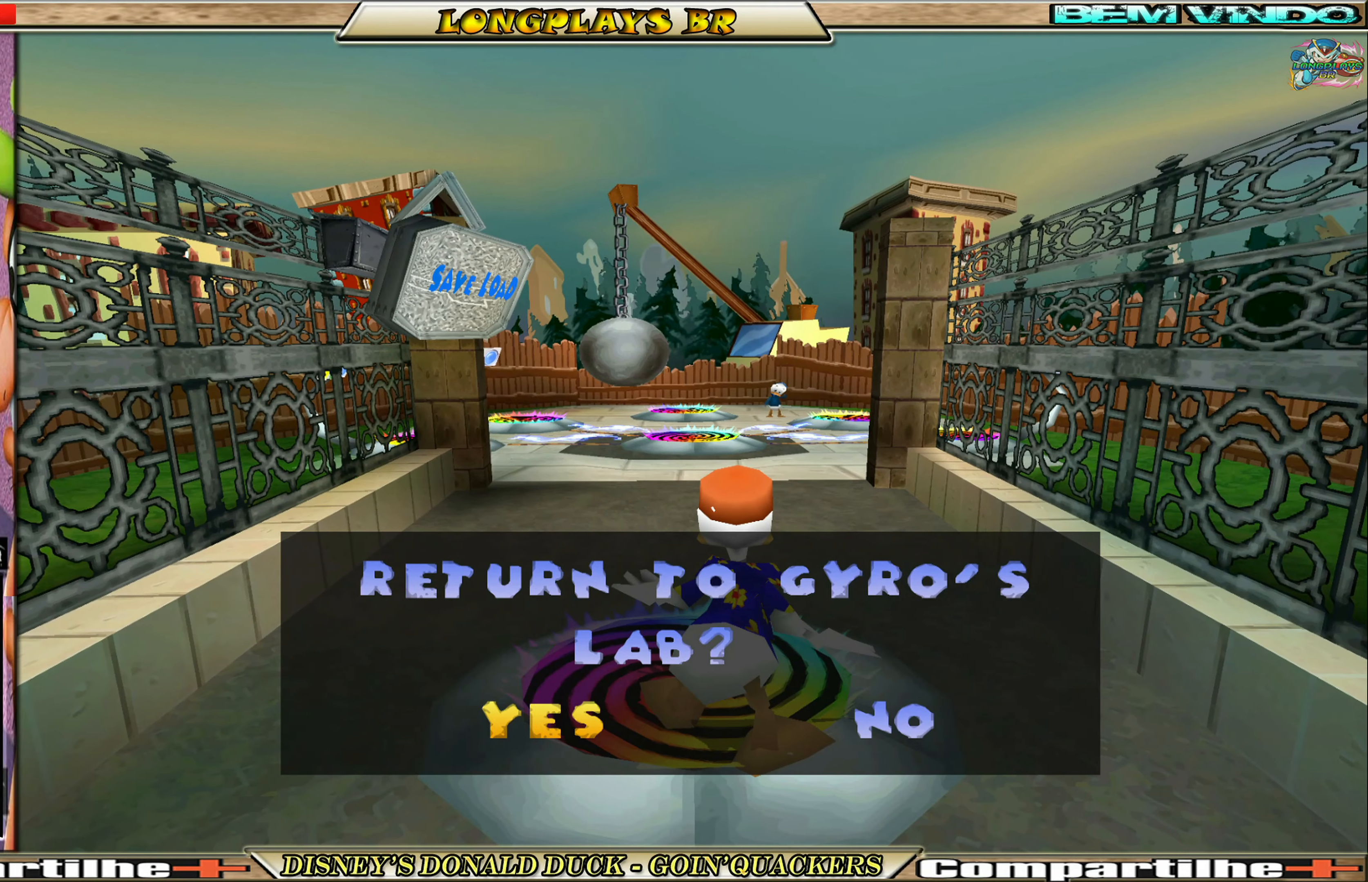
{"buttons": [], "left_stick": "center", "events": [[83, "A", "down"], [183, "A", "up"]]}